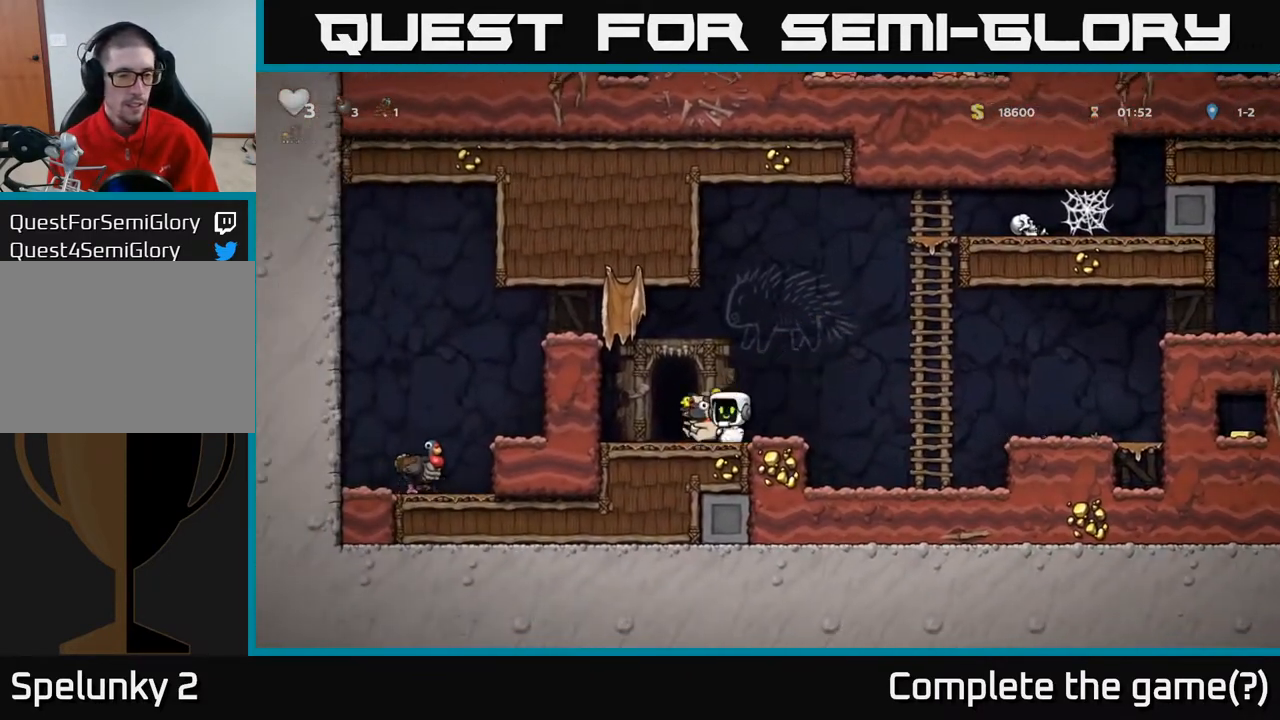
Gameplay with a controller (Xbox layout); each line is a JSON object with the inputs held at the frame after it. "events" lists button and stick changes between this image and that frame as [ms after this image, input, new state], when the widget could be followed in between.
{"buttons": ["DPAD_LEFT"], "left_stick": "center", "right_stick": "center", "events": [[117, "A", "down"], [417, "A", "up"]]}
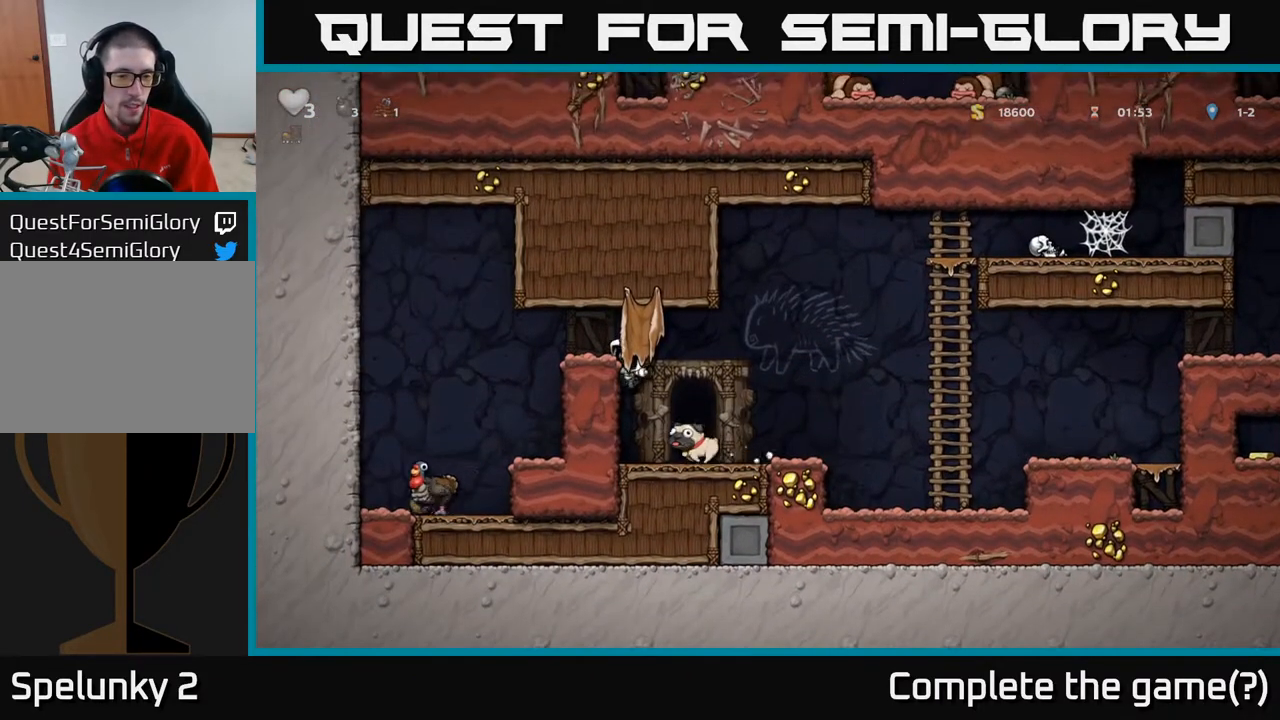
{"buttons": ["DPAD_LEFT"], "left_stick": "center", "right_stick": "center", "events": [[100, "A", "down"], [367, "A", "up"]]}
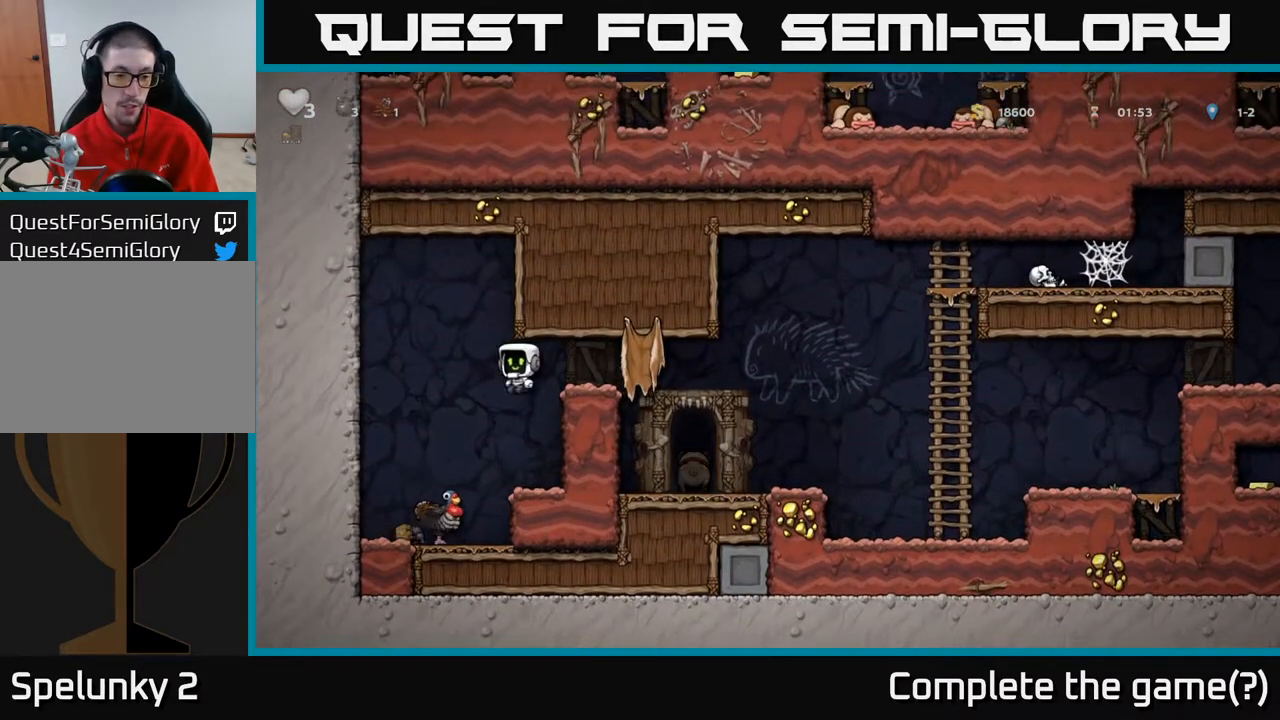
{"buttons": [], "left_stick": "center", "right_stick": "center", "events": [[83, "DPAD_LEFT", "up"], [183, "DPAD_RIGHT", "down"], [250, "DPAD_RIGHT", "up"]]}
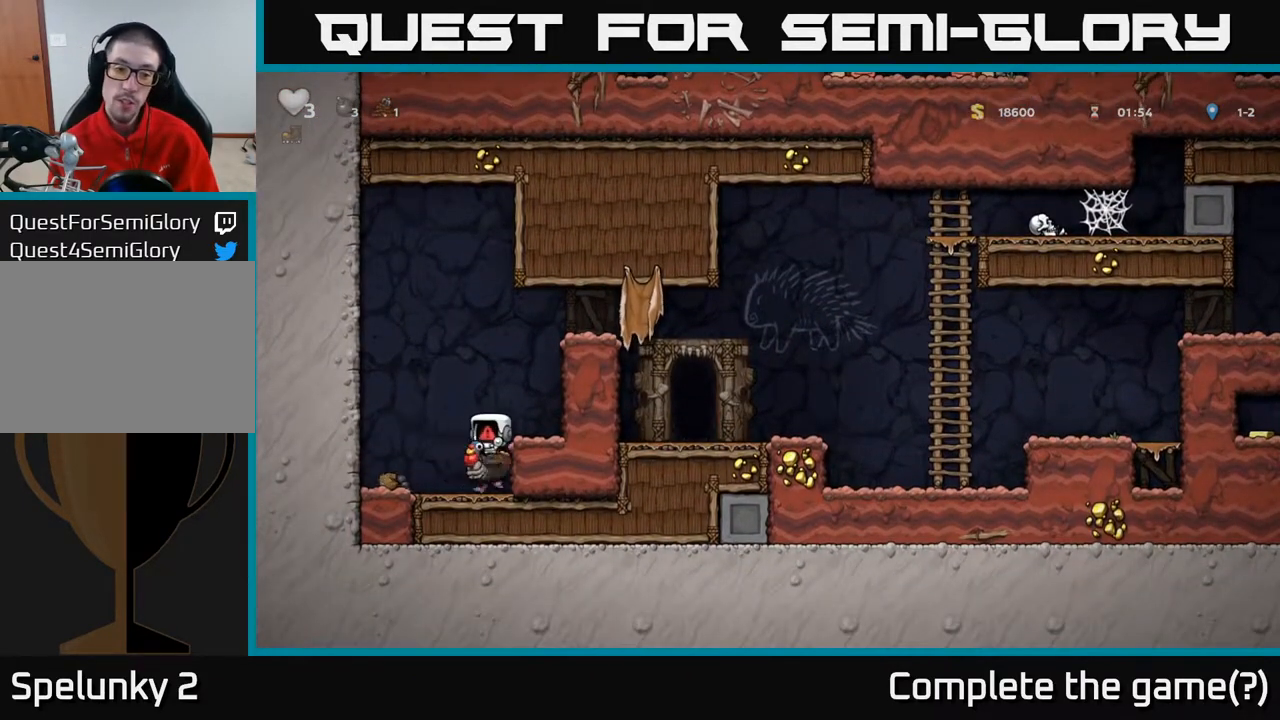
{"buttons": [], "left_stick": "center", "right_stick": "center", "events": []}
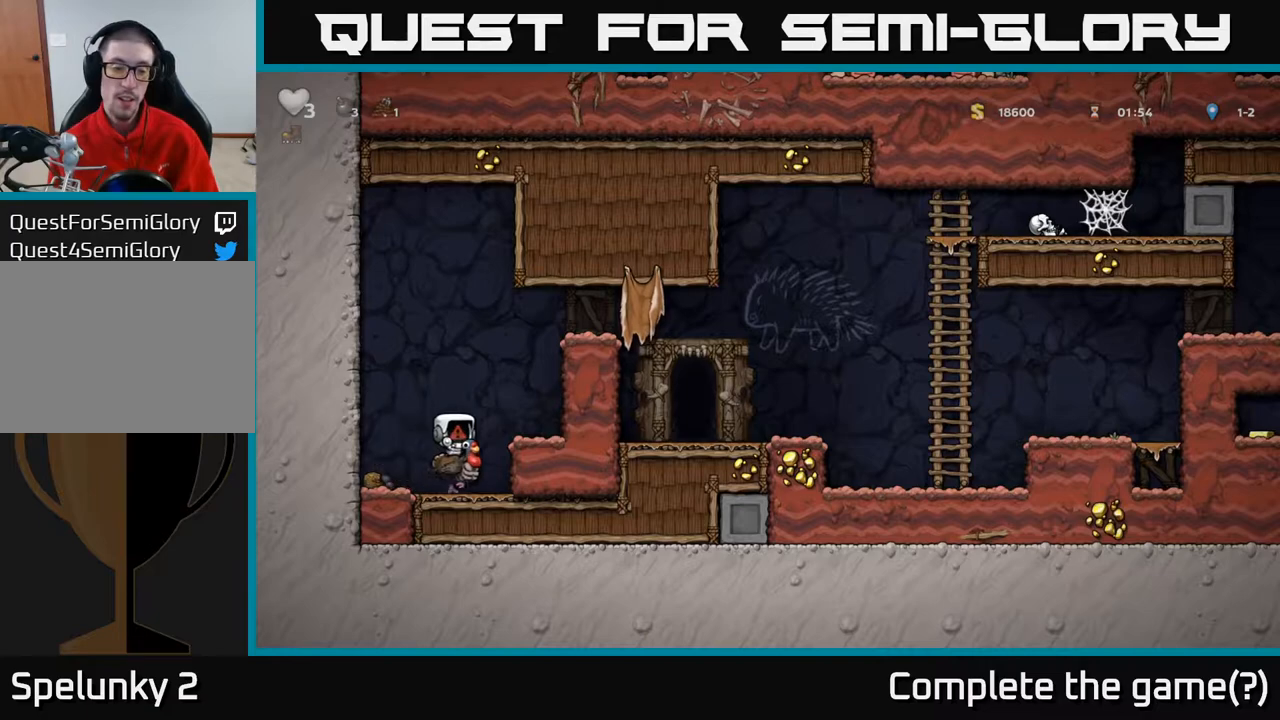
{"buttons": [], "left_stick": "center", "right_stick": "center", "events": []}
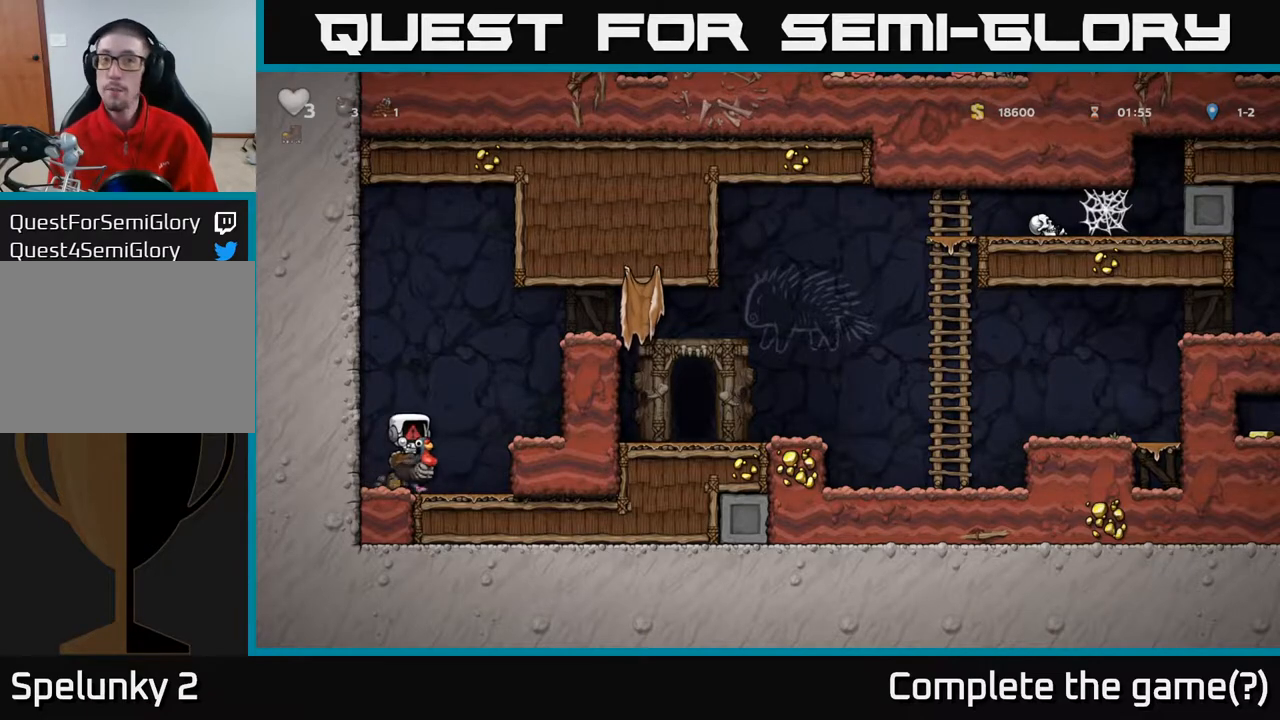
{"buttons": [], "left_stick": "center", "right_stick": "center", "events": []}
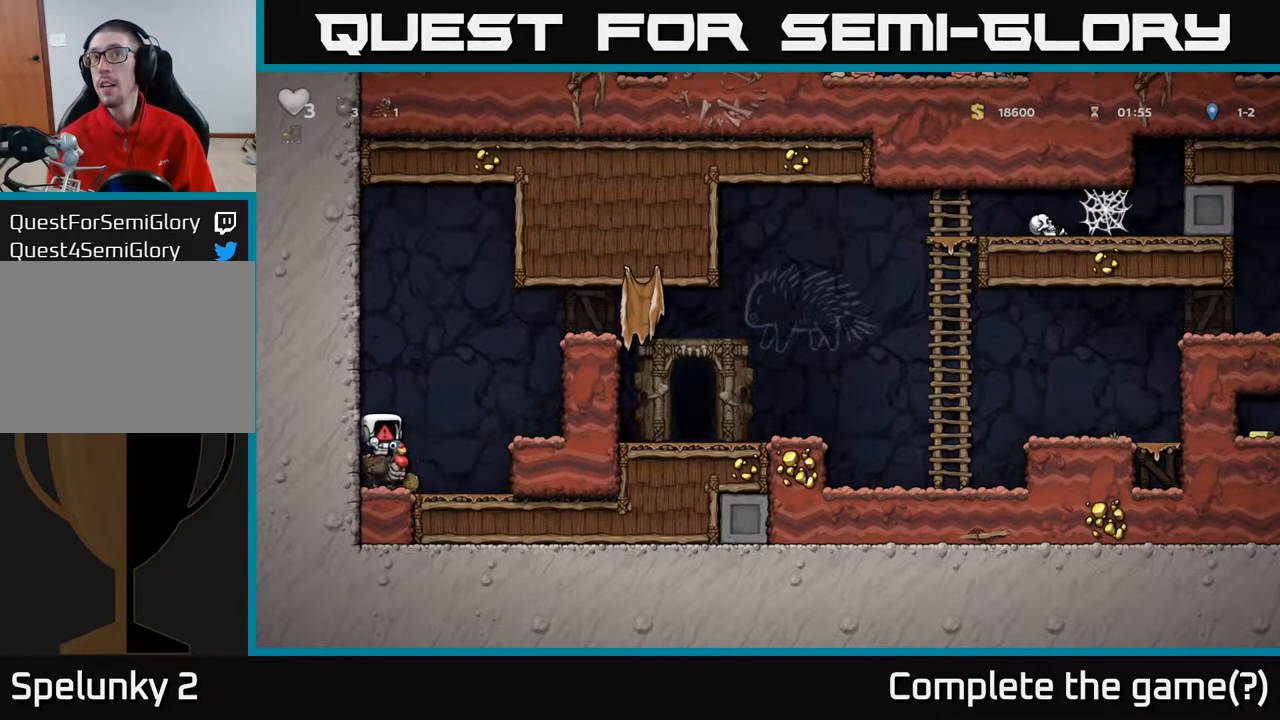
{"buttons": [], "left_stick": "center", "right_stick": "center", "events": []}
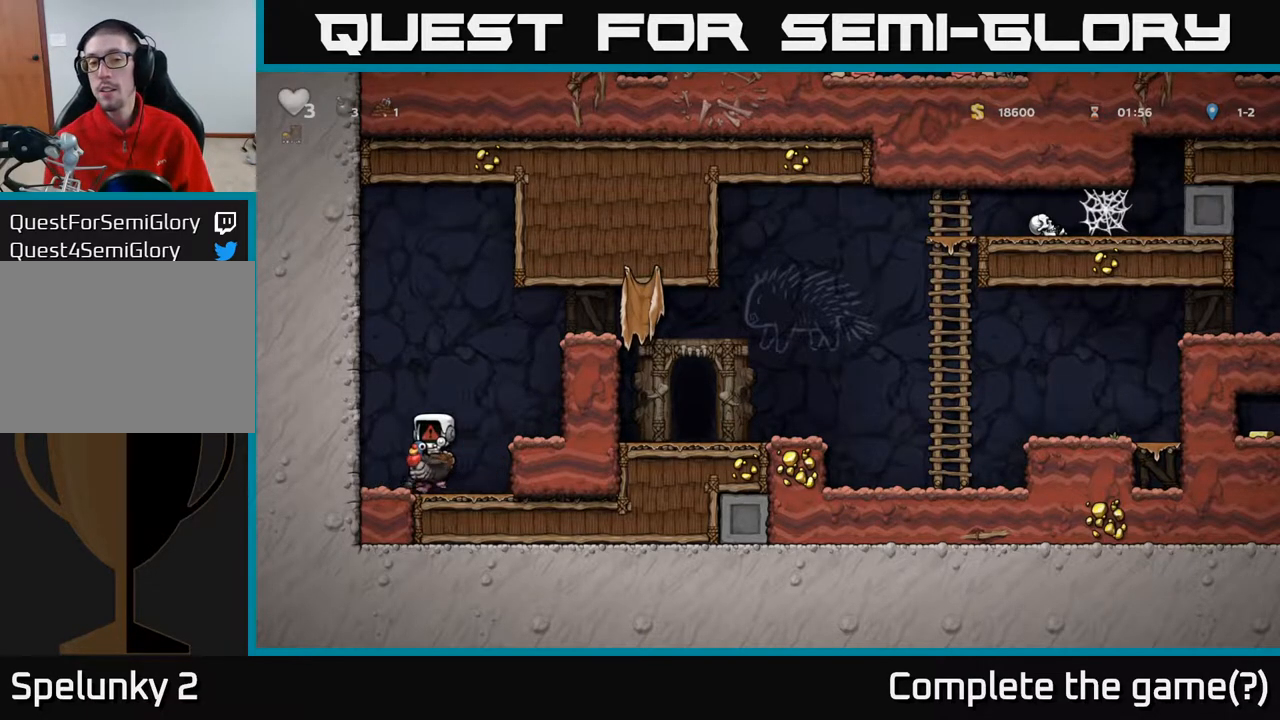
{"buttons": [], "left_stick": "center", "right_stick": "center", "events": []}
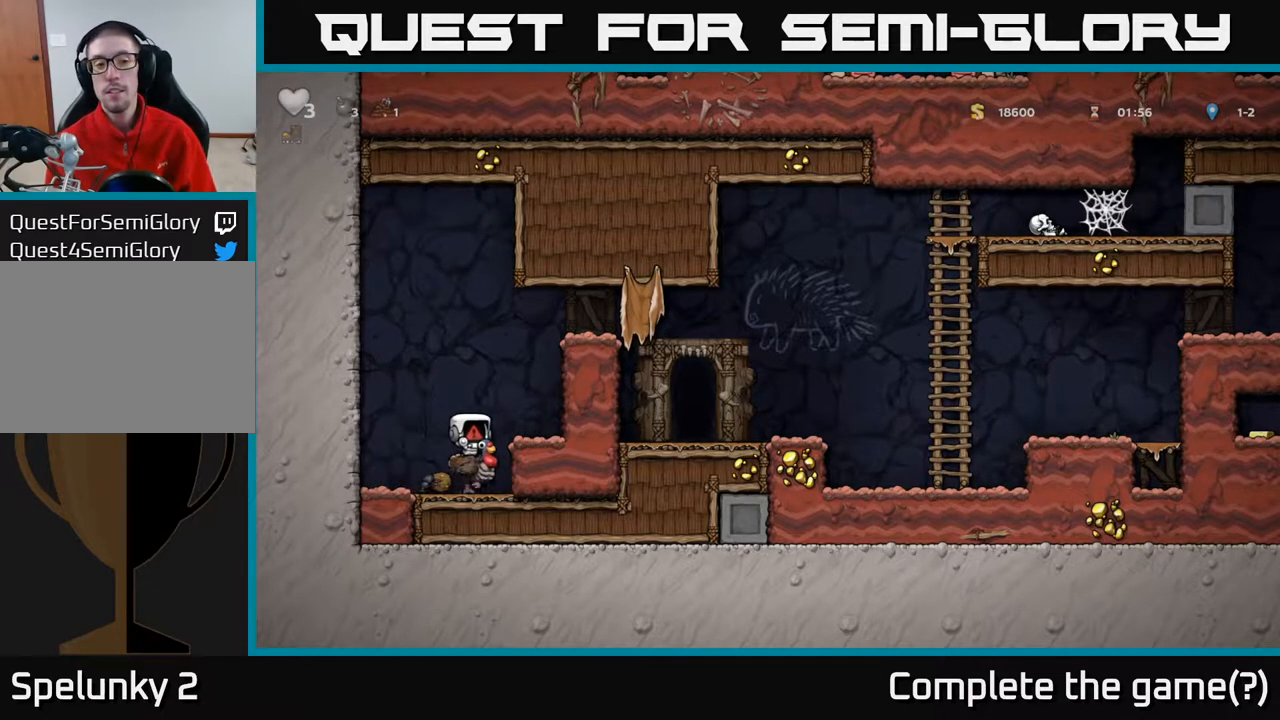
{"buttons": [], "left_stick": "center", "right_stick": "center", "events": []}
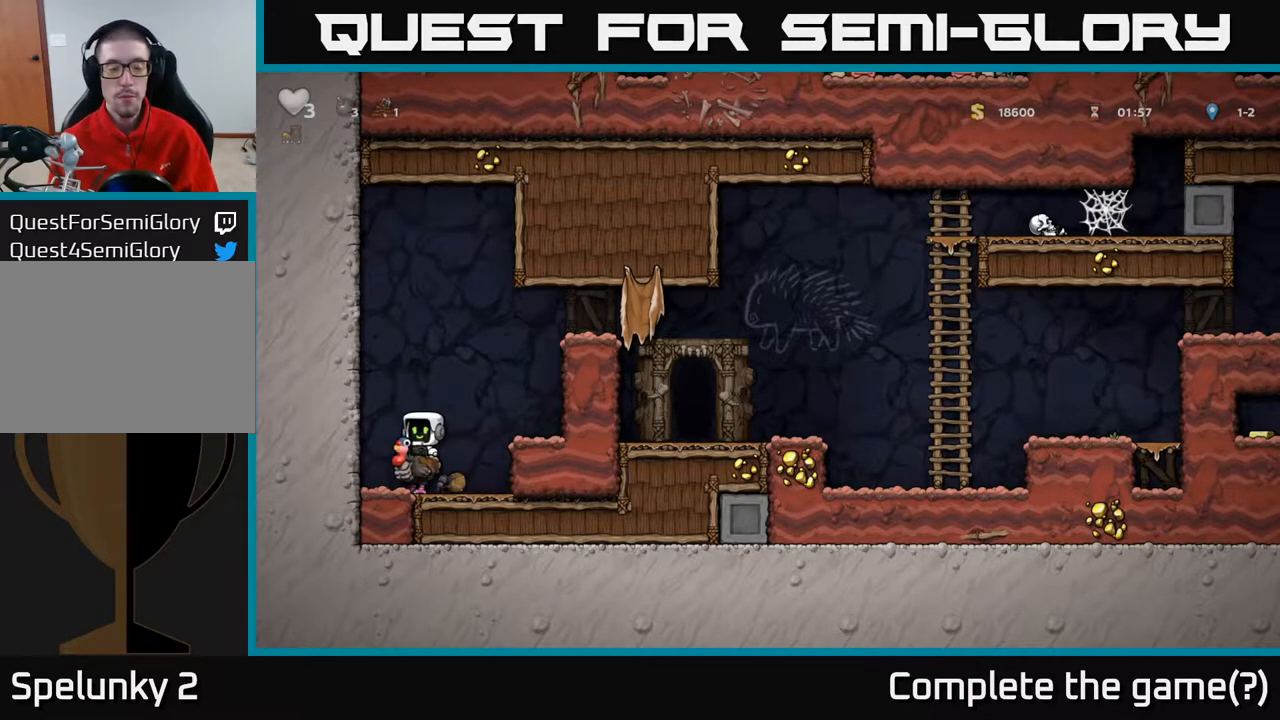
{"buttons": ["A", "DPAD_RIGHT"], "left_stick": "center", "right_stick": "center", "events": [[417, "DPAD_RIGHT", "down"], [450, "A", "down"]]}
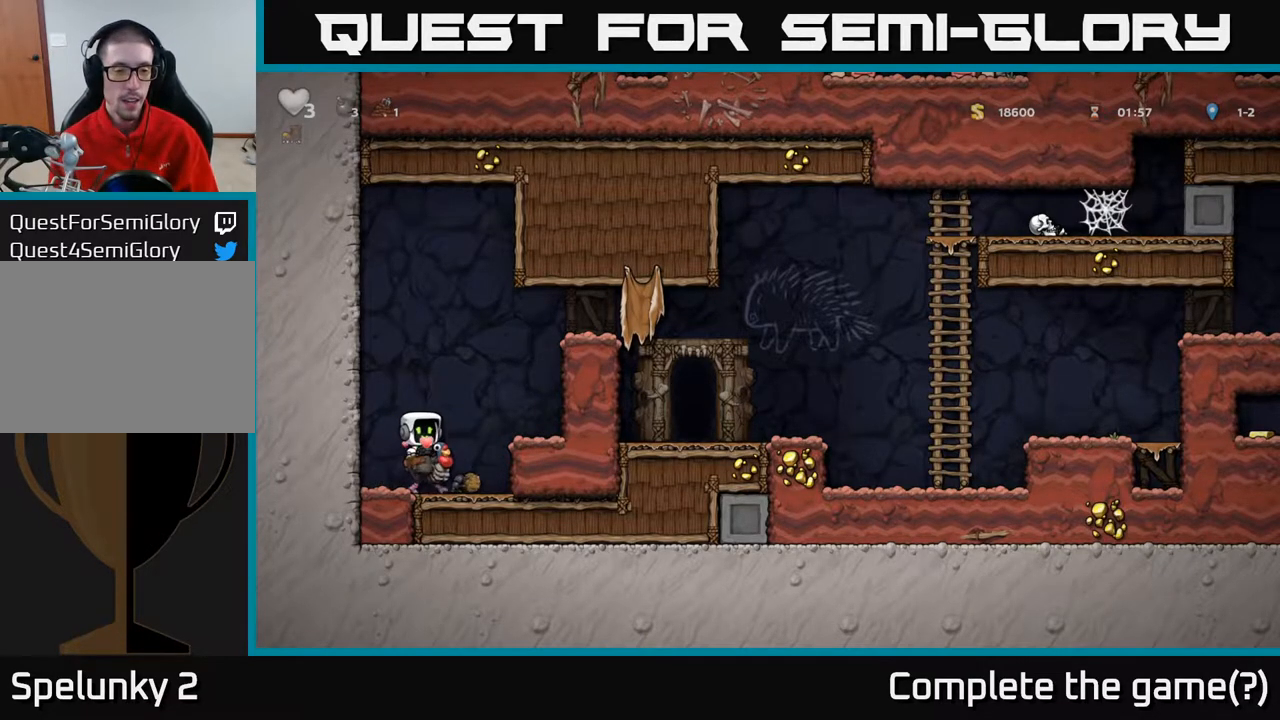
{"buttons": ["DPAD_RIGHT"], "left_stick": "center", "right_stick": "center", "events": [[117, "A", "up"], [183, "A", "down"], [417, "A", "up"]]}
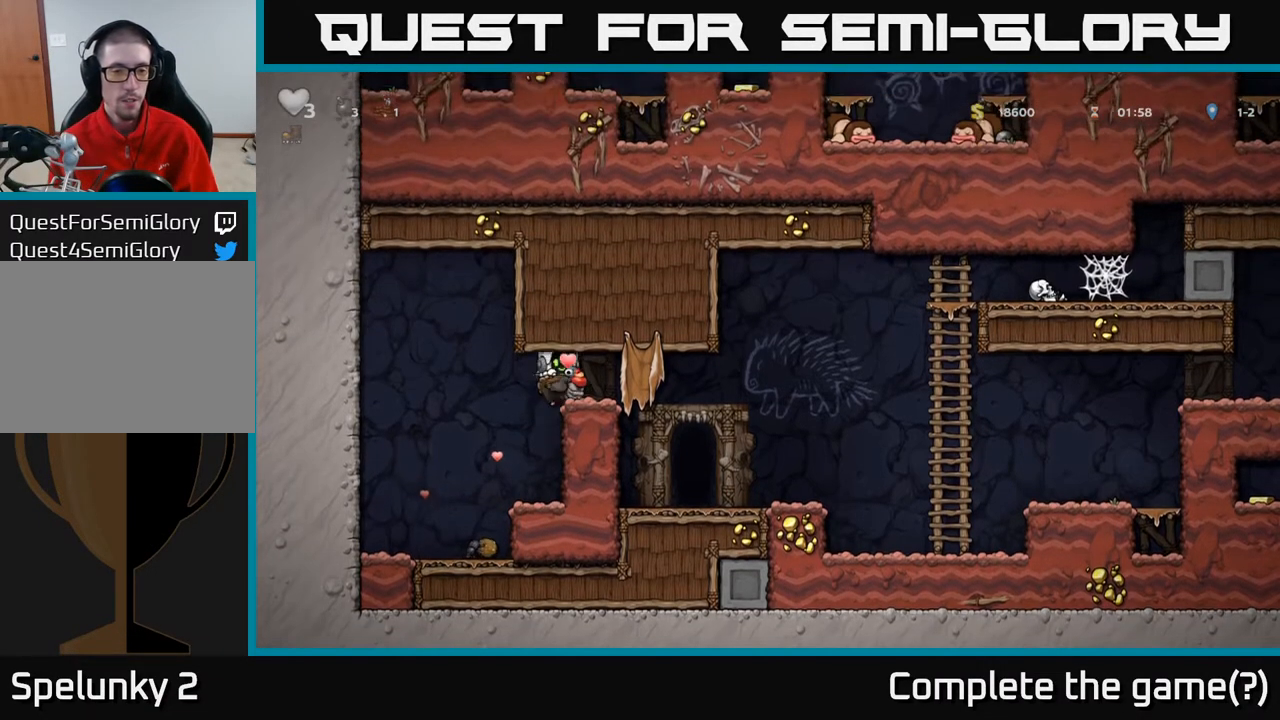
{"buttons": ["DPAD_RIGHT"], "left_stick": "center", "right_stick": "center", "events": []}
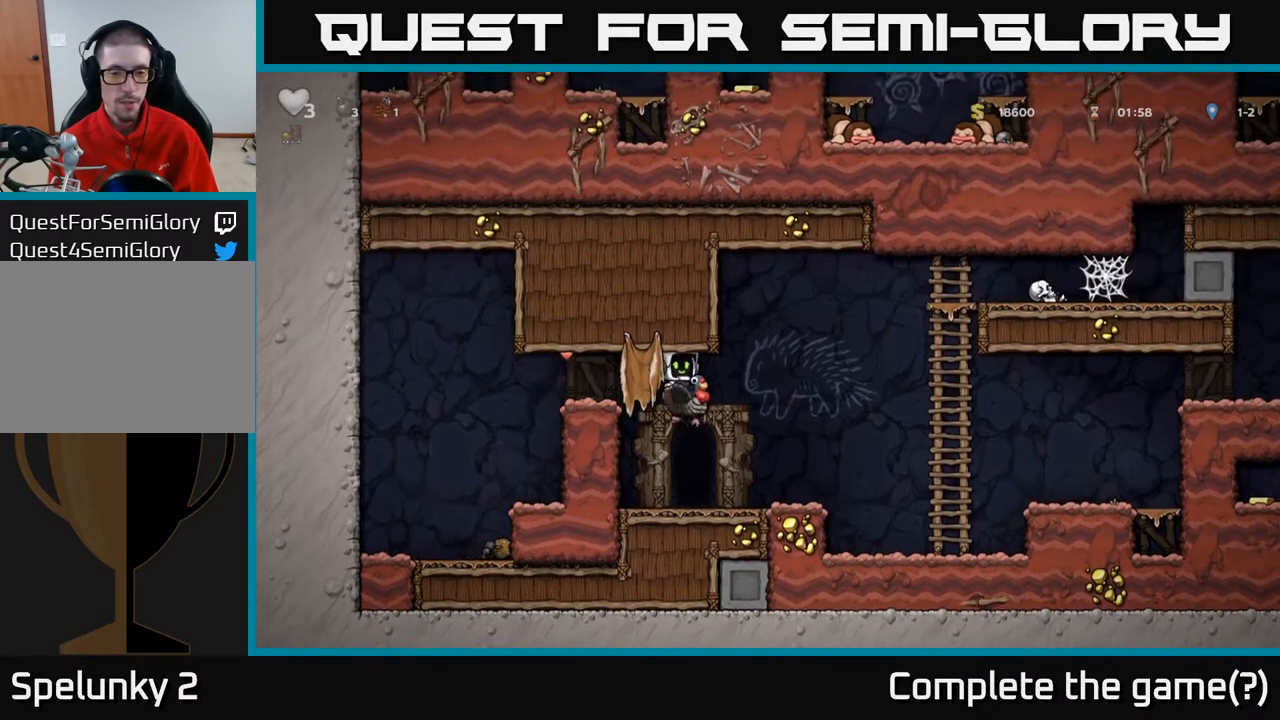
{"buttons": ["A", "DPAD_RIGHT"], "left_stick": "center", "right_stick": "center", "events": [[333, "A", "down"]]}
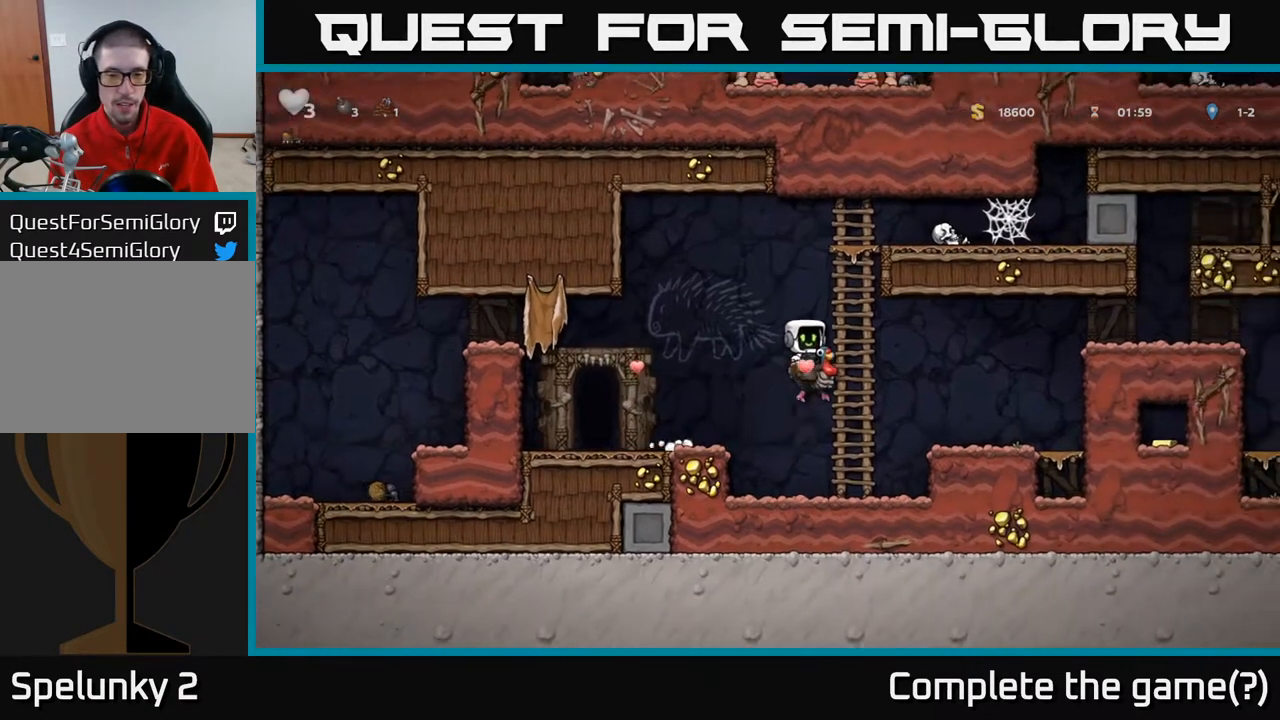
{"buttons": [], "left_stick": "center", "right_stick": "center", "events": [[33, "A", "up"], [383, "DPAD_RIGHT", "up"]]}
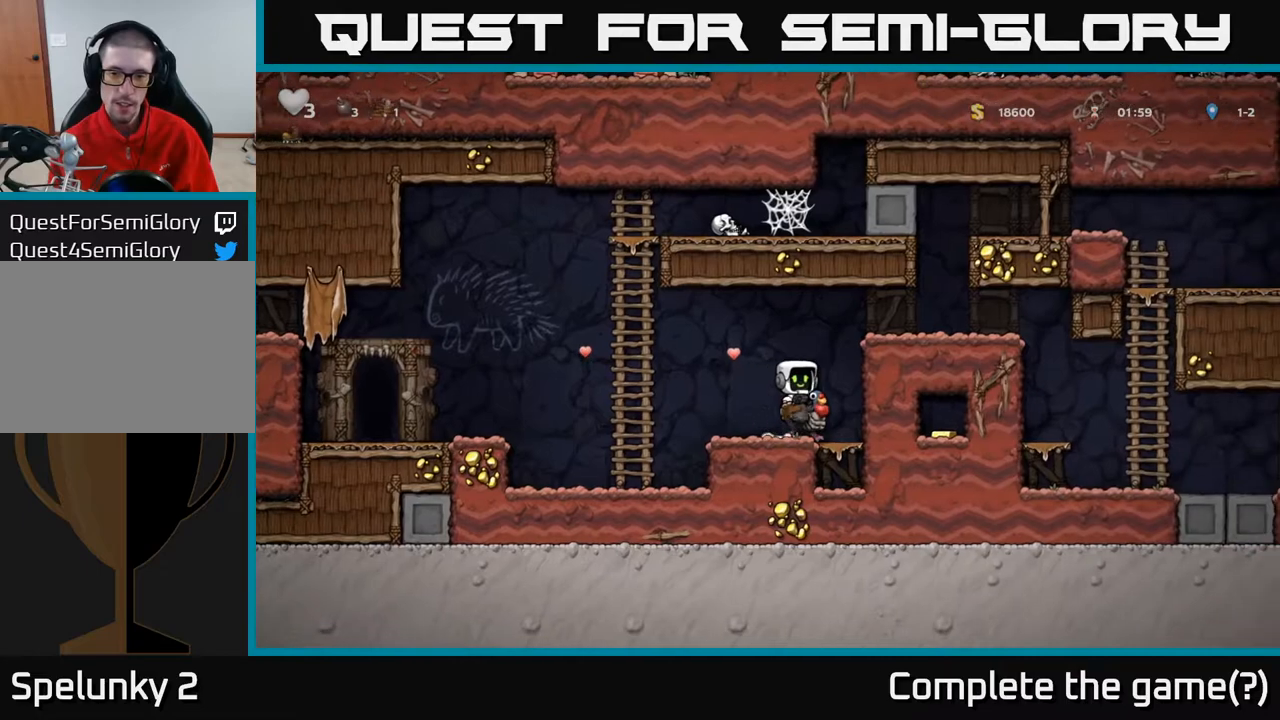
{"buttons": ["DPAD_RIGHT"], "left_stick": "center", "right_stick": "center", "events": [[50, "A", "down"], [50, "DPAD_RIGHT", "down"], [217, "A", "up"], [250, "A", "down"], [483, "A", "up"]]}
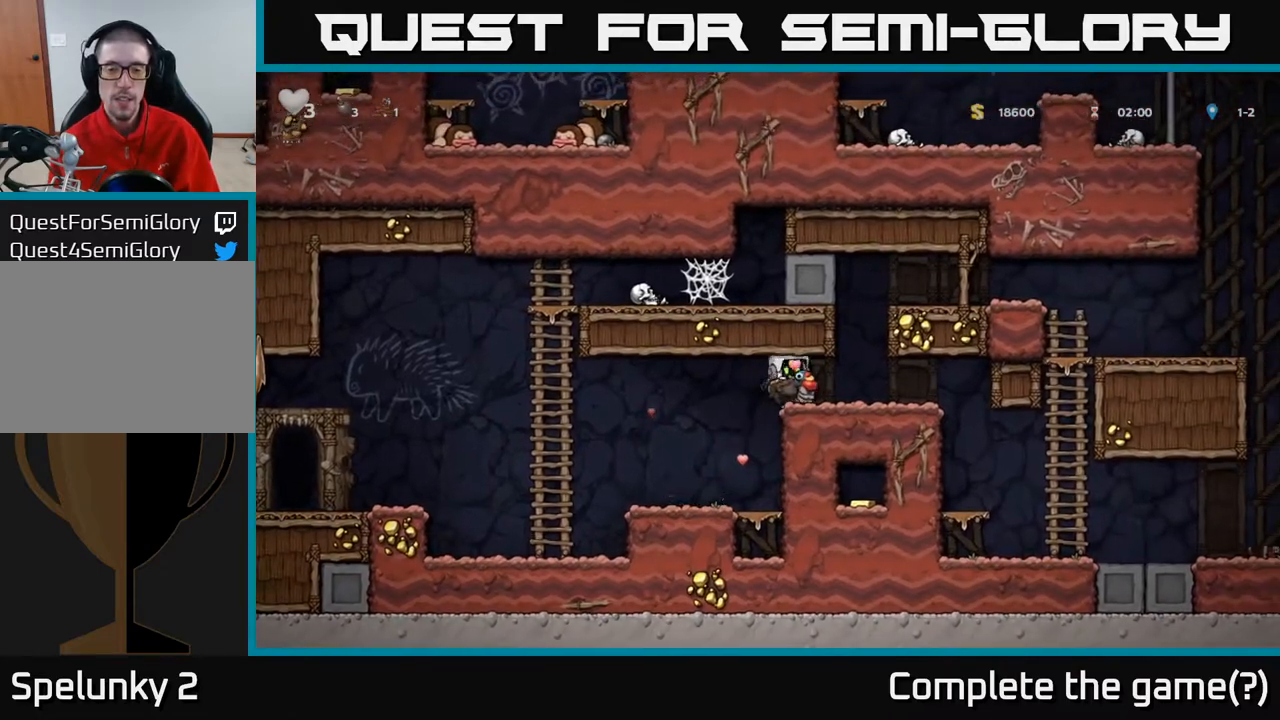
{"buttons": ["DPAD_DOWN"], "left_stick": "center", "right_stick": "center", "events": [[400, "DPAD_DOWN", "down"], [433, "DPAD_RIGHT", "up"]]}
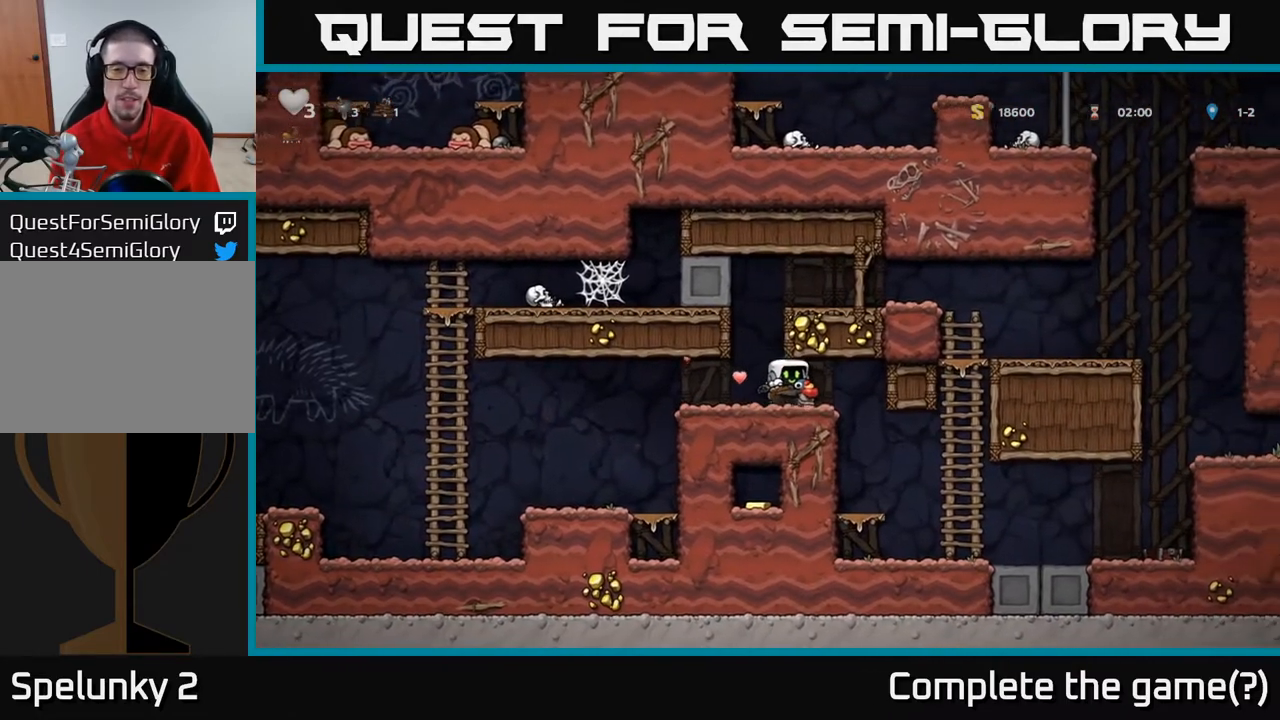
{"buttons": ["DPAD_RIGHT"], "left_stick": "center", "right_stick": "center", "events": [[50, "DPAD_RIGHT", "down"], [250, "DPAD_DOWN", "up"]]}
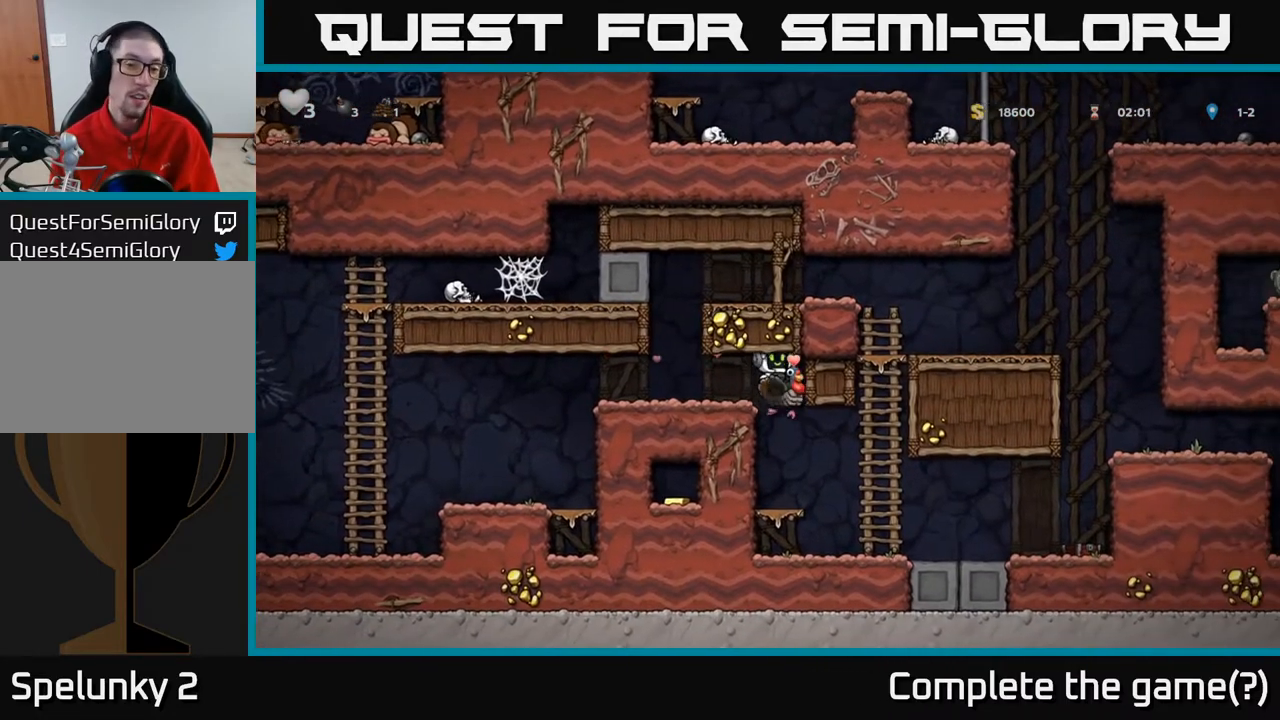
{"buttons": ["DPAD_RIGHT"], "left_stick": "center", "right_stick": "center", "events": []}
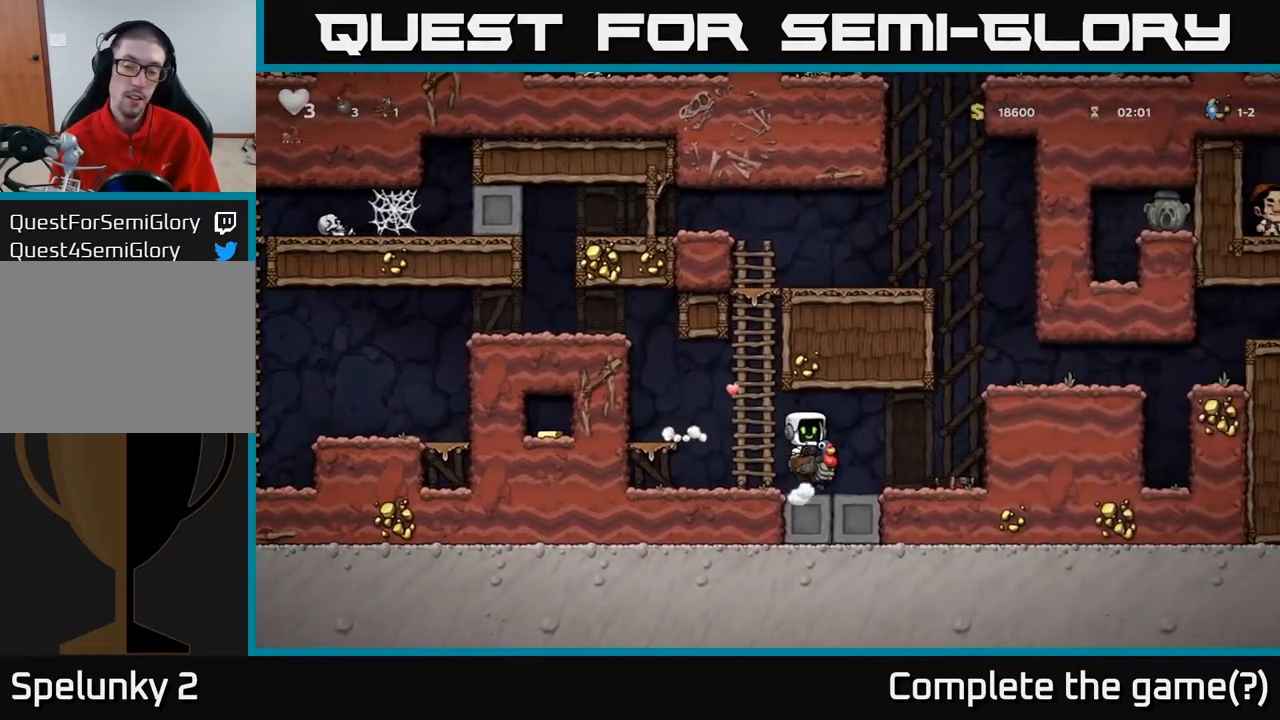
{"buttons": ["A", "DPAD_RIGHT"], "left_stick": "center", "right_stick": "center", "events": [[300, "A", "down"], [433, "A", "up"], [467, "A", "down"]]}
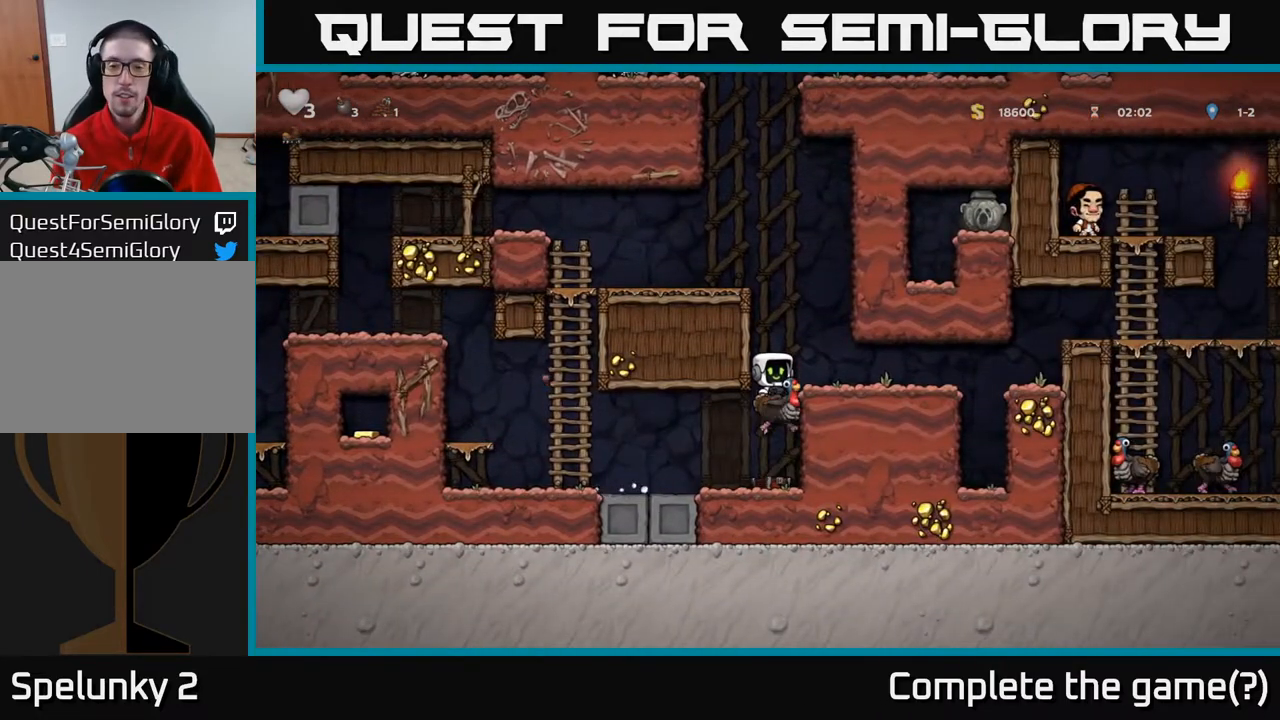
{"buttons": ["DPAD_DOWN", "DPAD_RIGHT"], "left_stick": "center", "right_stick": "center", "events": [[83, "A", "up"], [417, "DPAD_DOWN", "down"]]}
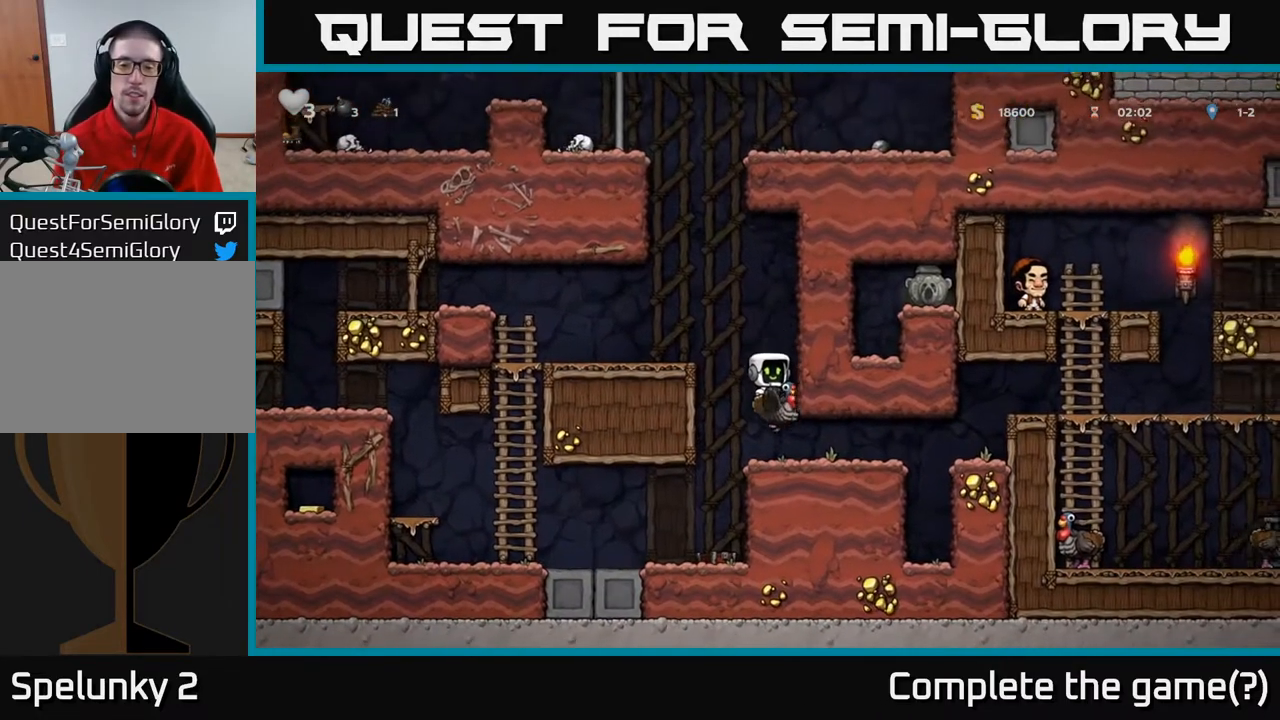
{"buttons": ["DPAD_RIGHT"], "left_stick": "center", "right_stick": "center", "events": [[200, "DPAD_DOWN", "up"]]}
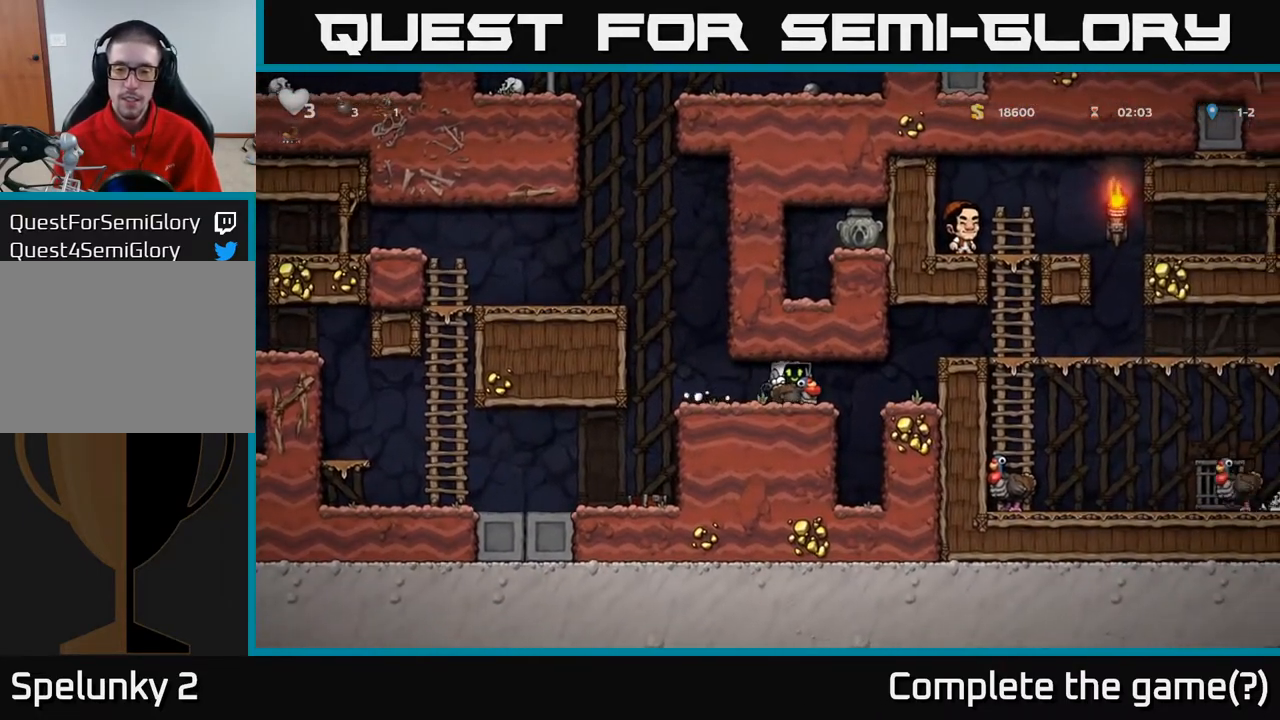
{"buttons": ["A", "DPAD_RIGHT"], "left_stick": "center", "right_stick": "center", "events": [[267, "A", "down"], [350, "A", "up"], [417, "A", "down"]]}
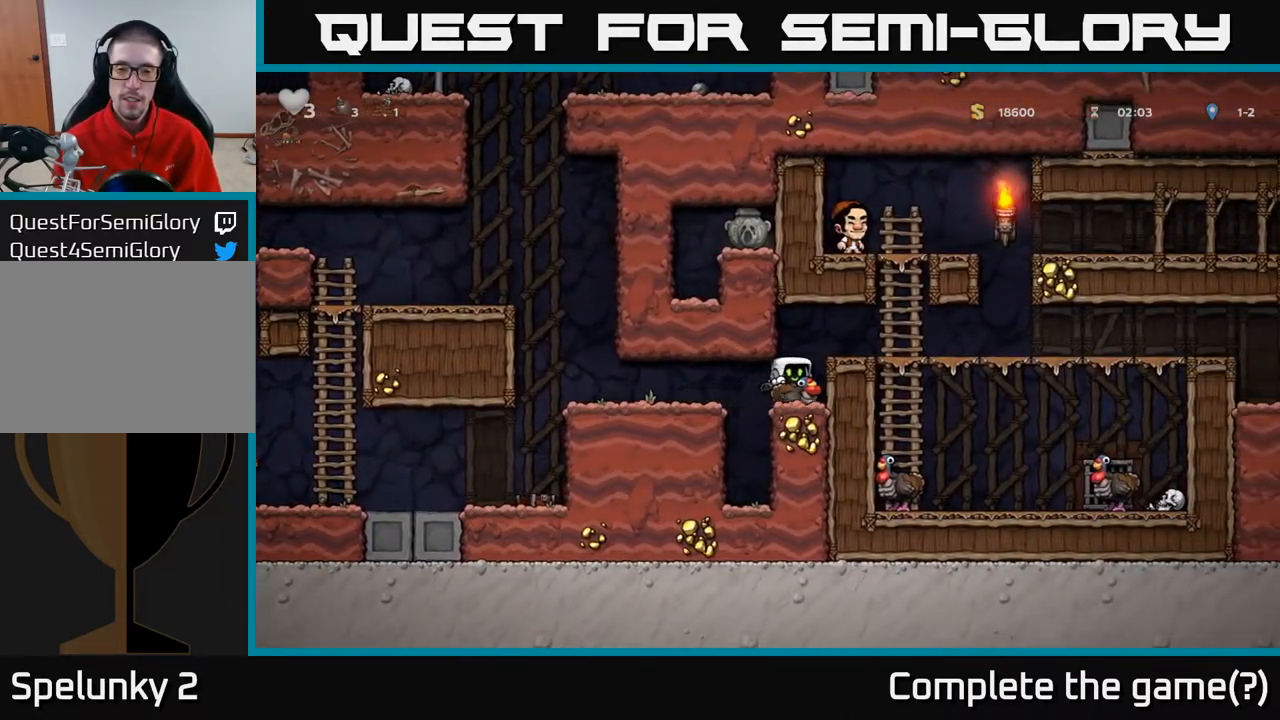
{"buttons": ["DPAD_RIGHT"], "left_stick": "center", "right_stick": "center", "events": [[50, "A", "up"], [167, "A", "down"], [317, "A", "up"]]}
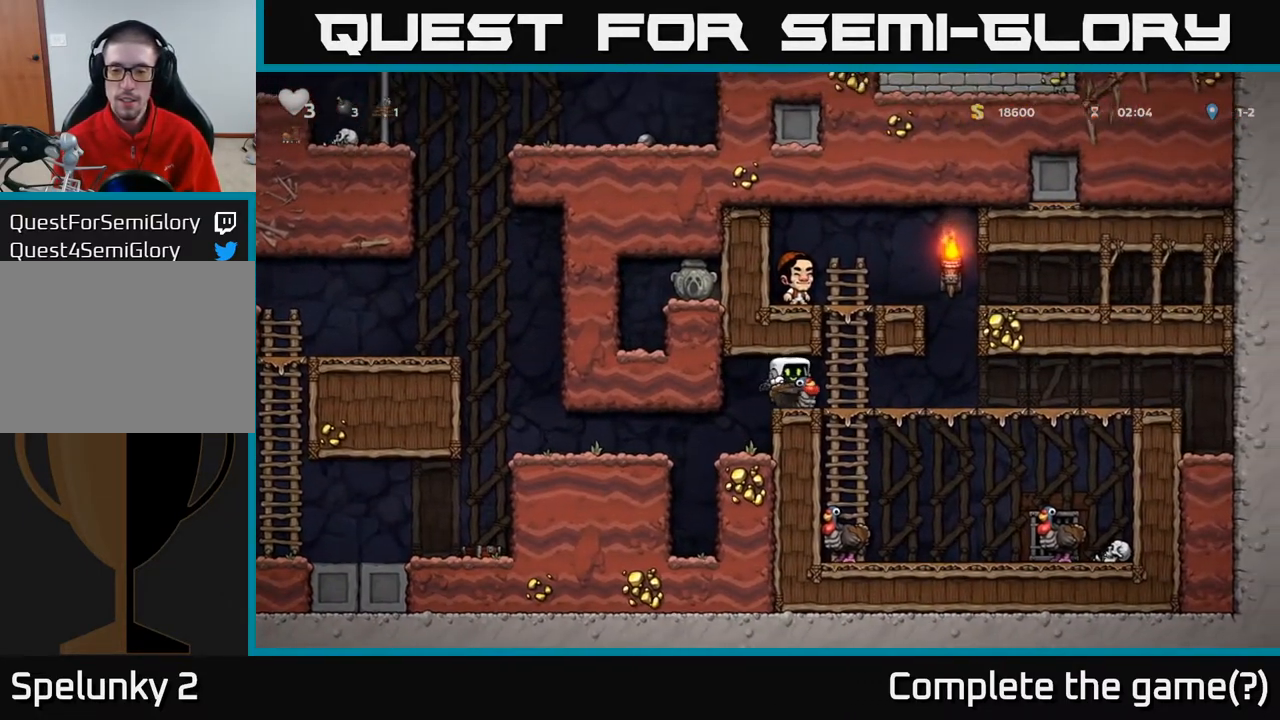
{"buttons": ["DPAD_DOWN"], "left_stick": "center", "right_stick": "center", "events": [[350, "DPAD_DOWN", "down"], [383, "DPAD_RIGHT", "up"], [417, "A", "down"], [483, "A", "up"]]}
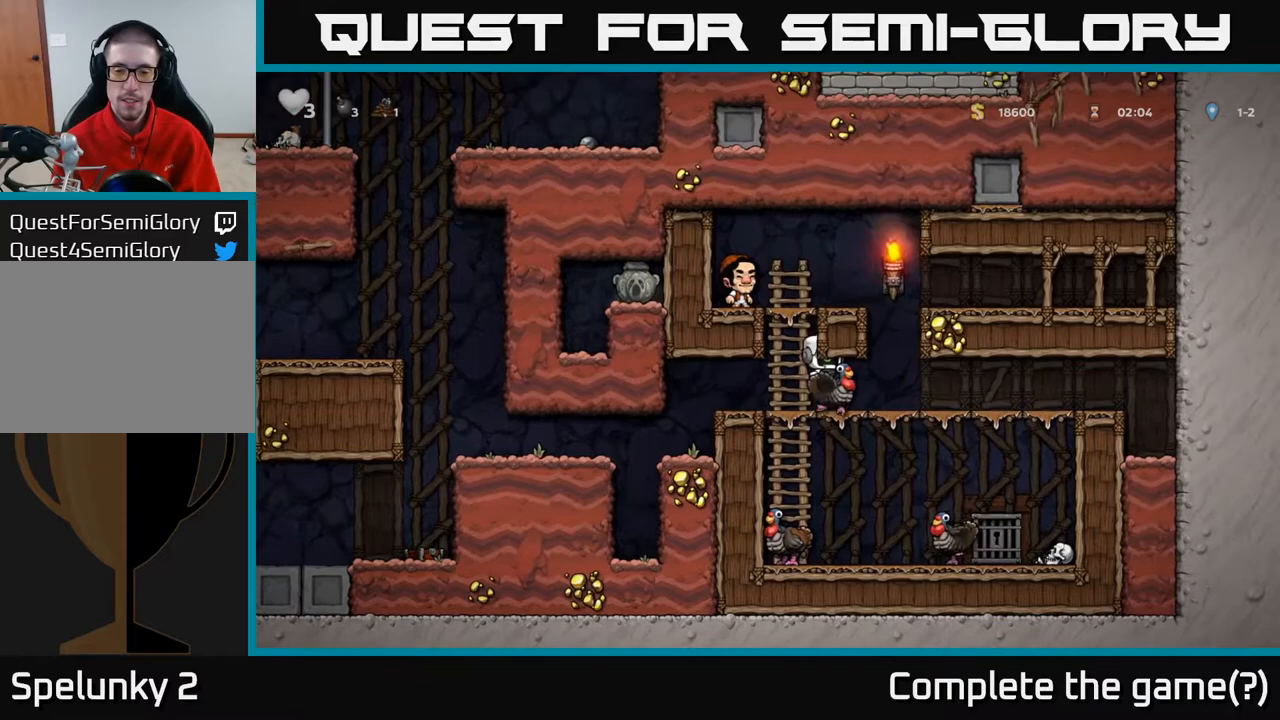
{"buttons": ["DPAD_UP", "DPAD_LEFT"], "left_stick": "center", "right_stick": "center", "events": [[67, "A", "down"], [133, "A", "up"], [133, "DPAD_DOWN", "up"], [200, "DPAD_RIGHT", "down"], [217, "A", "down"], [217, "DPAD_RIGHT", "up"], [250, "DPAD_UP", "down"], [300, "A", "up"], [467, "DPAD_LEFT", "down"]]}
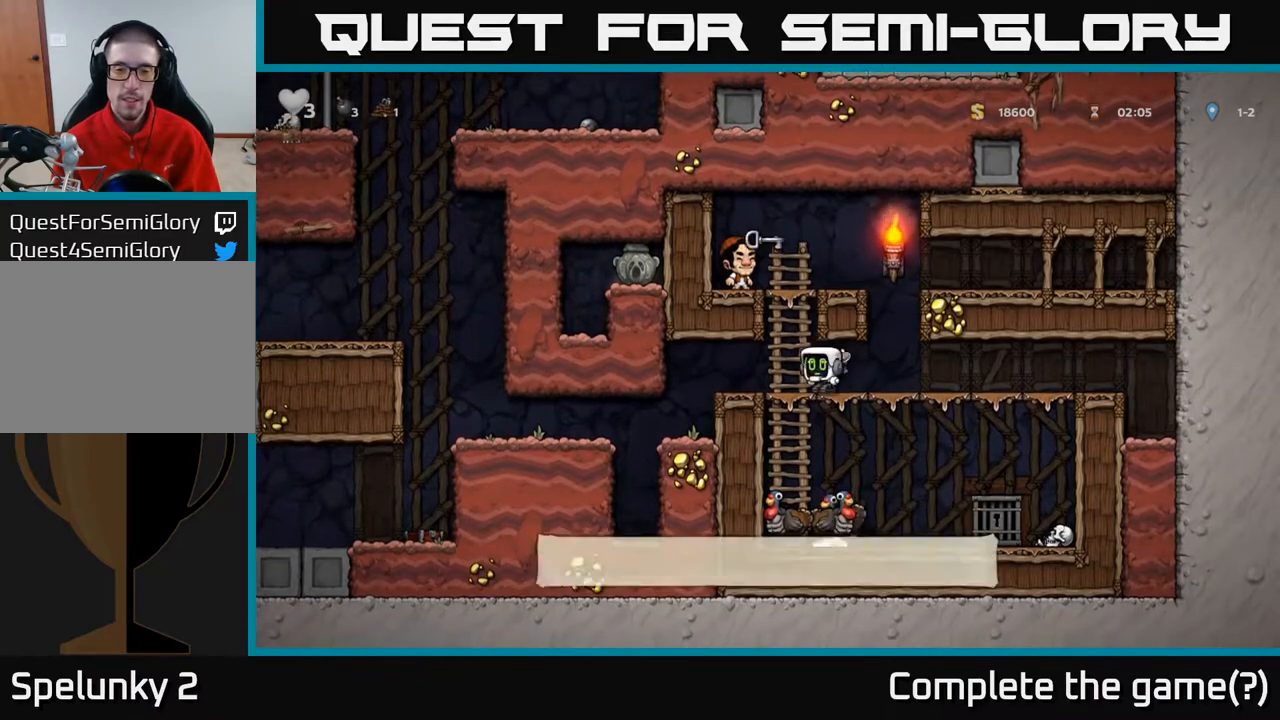
{"buttons": ["DPAD_UP"], "left_stick": "center", "right_stick": "center", "events": [[117, "DPAD_LEFT", "up"]]}
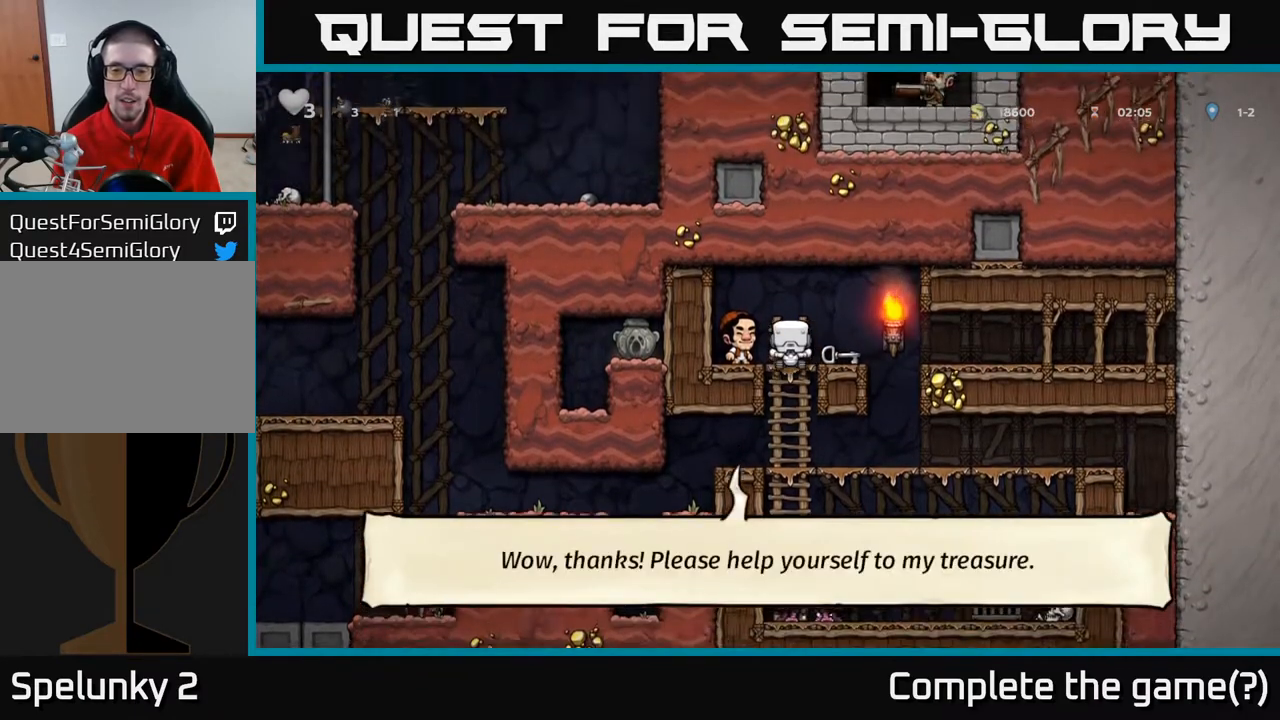
{"buttons": [], "left_stick": "center", "right_stick": "center", "events": [[17, "A", "down"], [83, "DPAD_UP", "up"], [117, "DPAD_RIGHT", "down"], [150, "A", "up"], [183, "DPAD_DOWN", "down"], [183, "DPAD_RIGHT", "up"], [200, "DPAD_DOWN", "up"]]}
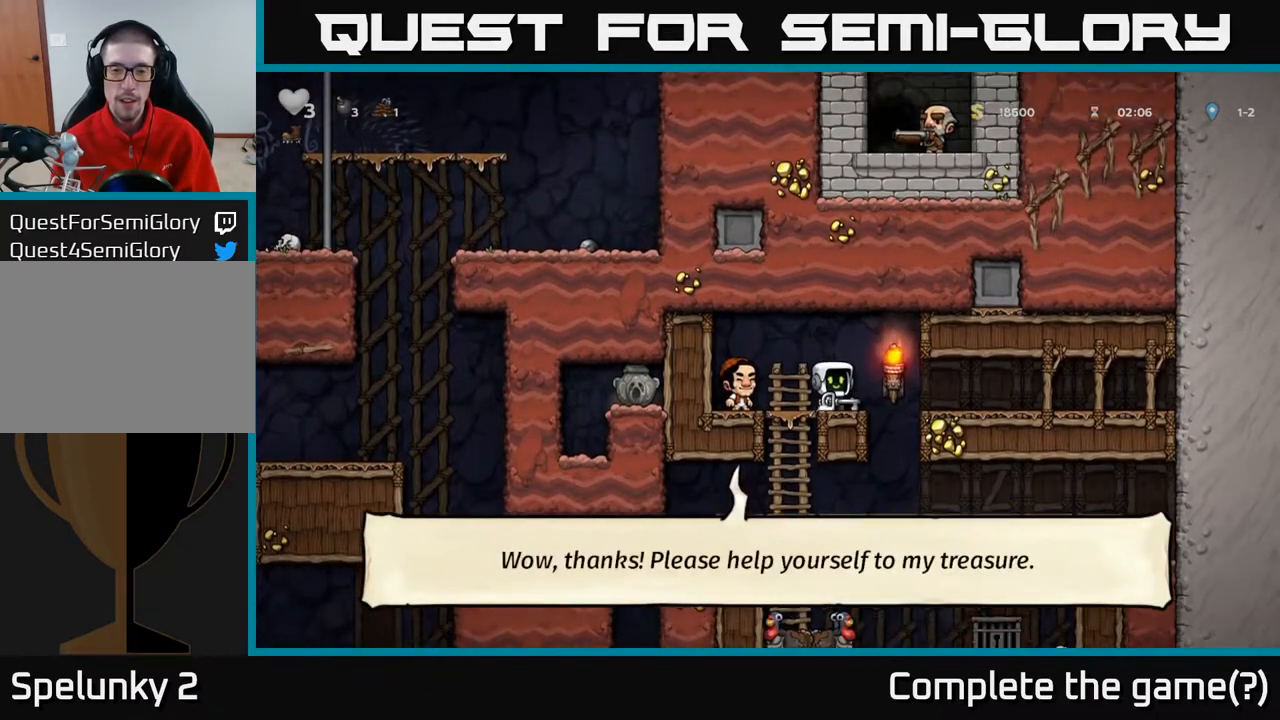
{"buttons": [], "left_stick": "center", "right_stick": "center", "events": [[50, "DPAD_DOWN", "down"], [117, "X", "down"], [250, "X", "up"], [267, "DPAD_DOWN", "up"], [317, "DPAD_RIGHT", "down"], [450, "DPAD_RIGHT", "up"]]}
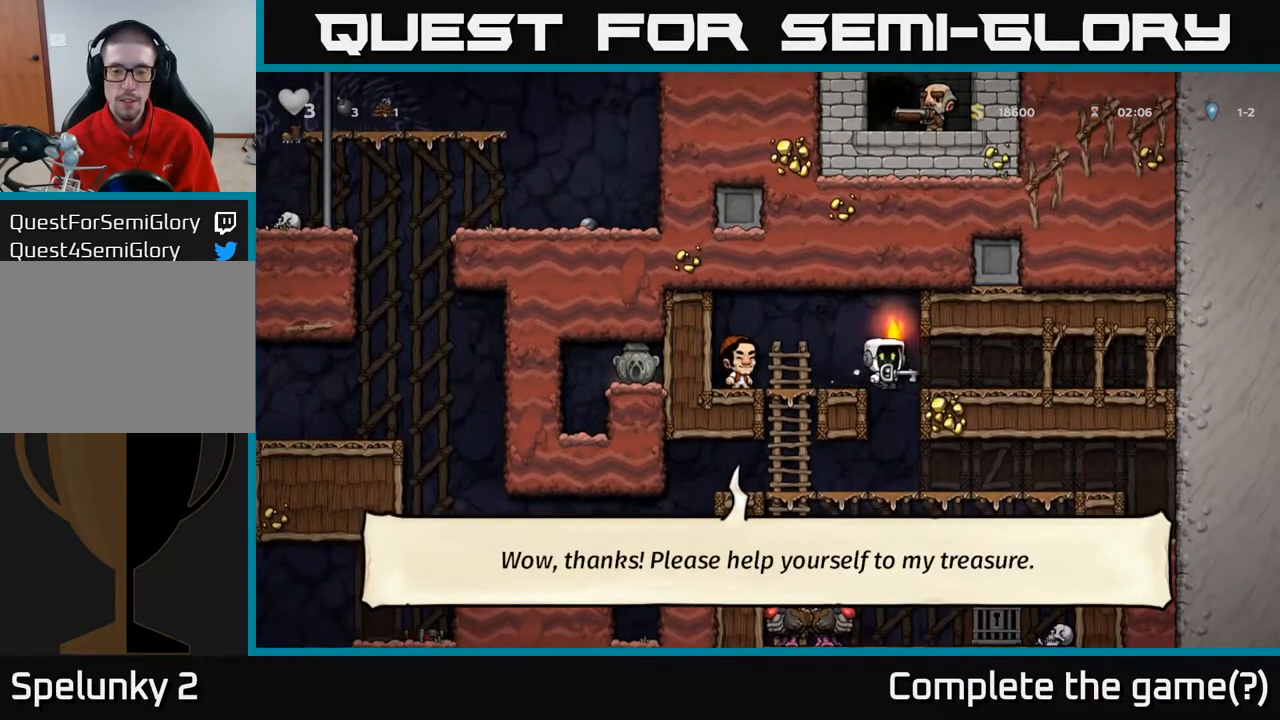
{"buttons": [], "left_stick": "center", "right_stick": "center", "events": [[333, "DPAD_LEFT", "down"], [383, "DPAD_LEFT", "up"]]}
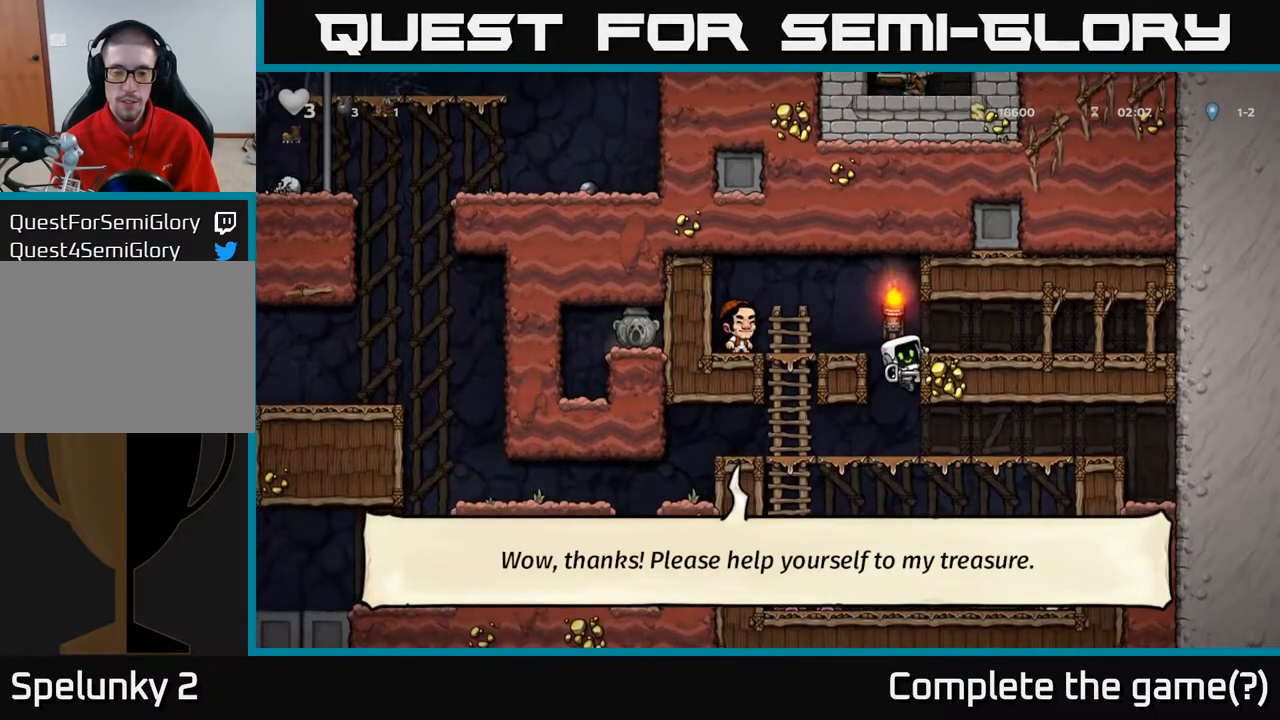
{"buttons": ["DPAD_DOWN"], "left_stick": "center", "right_stick": "center", "events": [[117, "DPAD_DOWN", "down"], [150, "A", "down"], [350, "A", "up"]]}